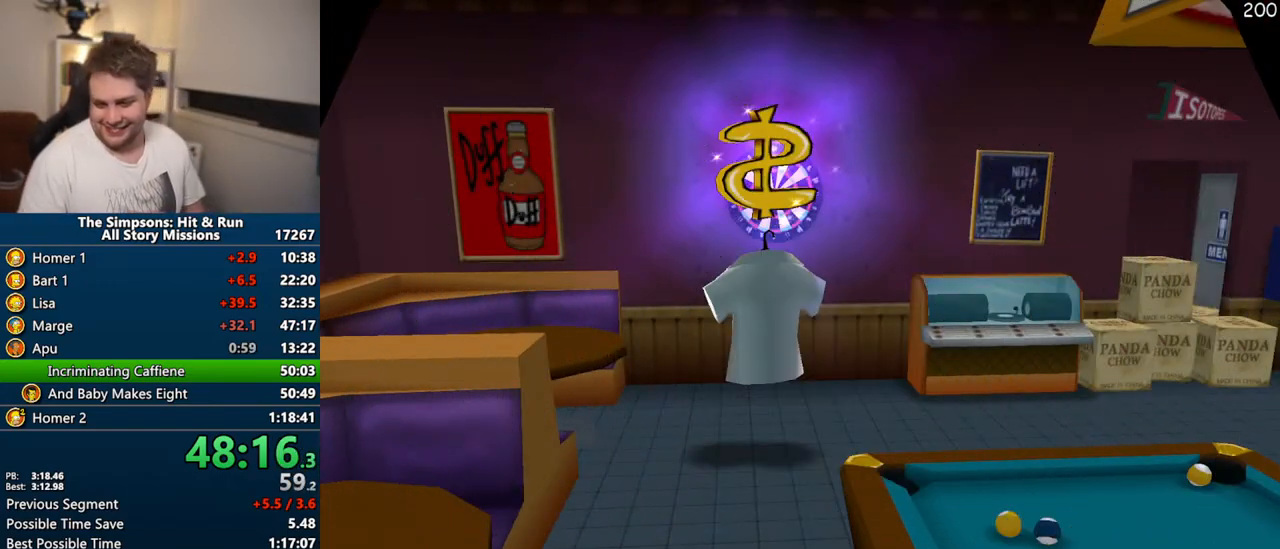
Gameplay with a controller (PlayStation layout); each line is a JSON object with the inputs held at the frame after it (dt_ms = milliseconds from this image to that frame). "events" lists button and stick changes between this image and that frame as [ms after this image, input, new state], when the widget could be followed in between. Not read: L3 R3.
{"dt_ms": 1000, "buttons": [], "left_stick": "down-right", "right_stick": "center"}
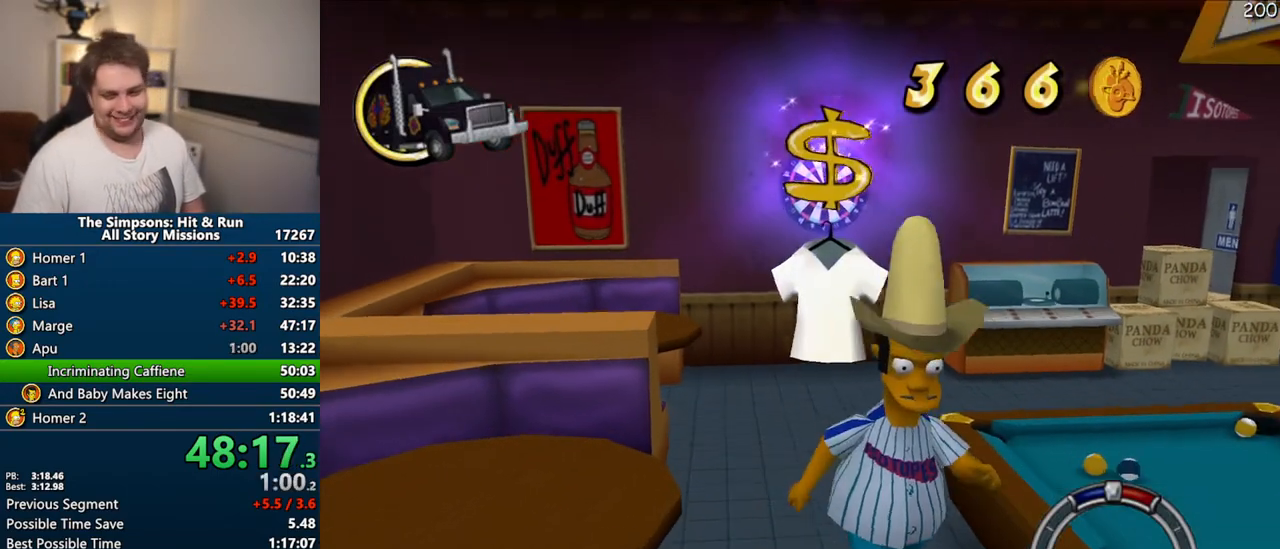
{"dt_ms": 500, "buttons": [], "left_stick": "down-right", "right_stick": "center", "events": []}
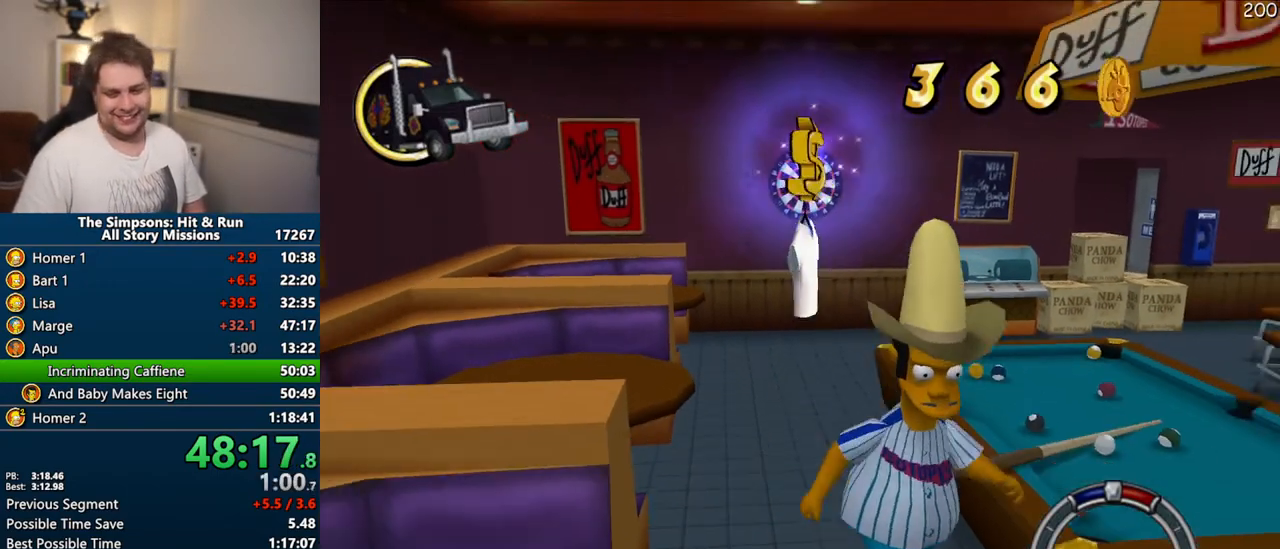
{"dt_ms": 500, "buttons": [], "left_stick": "down-right", "right_stick": "center", "events": []}
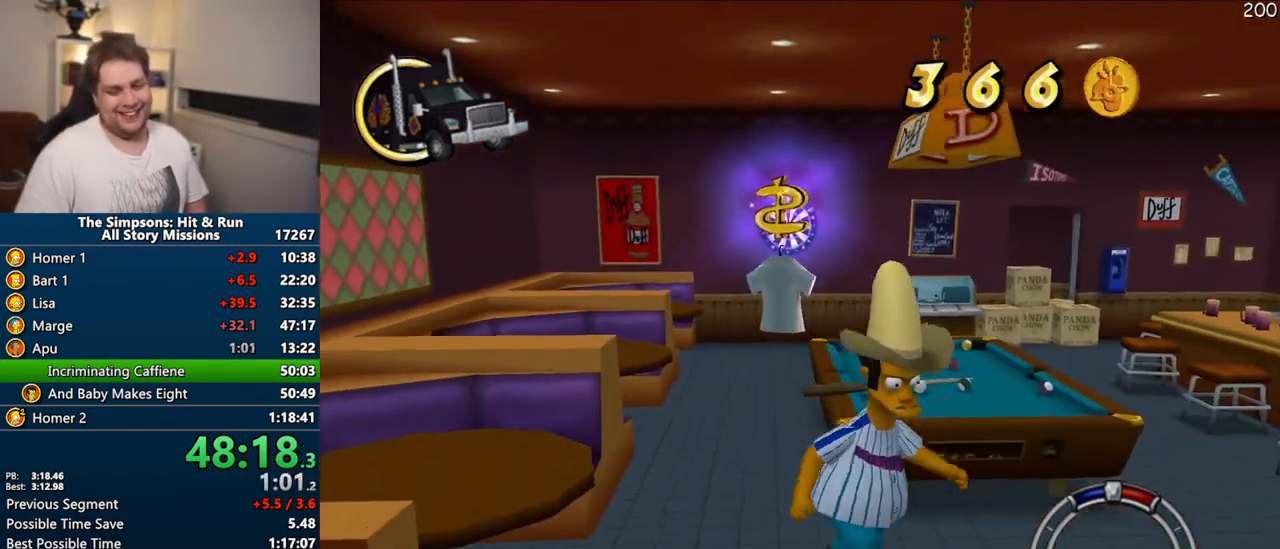
{"dt_ms": 500, "buttons": ["TRIANGLE"], "left_stick": "down-right", "right_stick": "center", "events": [[317, "TRIANGLE", "down"], [367, "TRIANGLE", "up"], [467, "TRIANGLE", "down"]]}
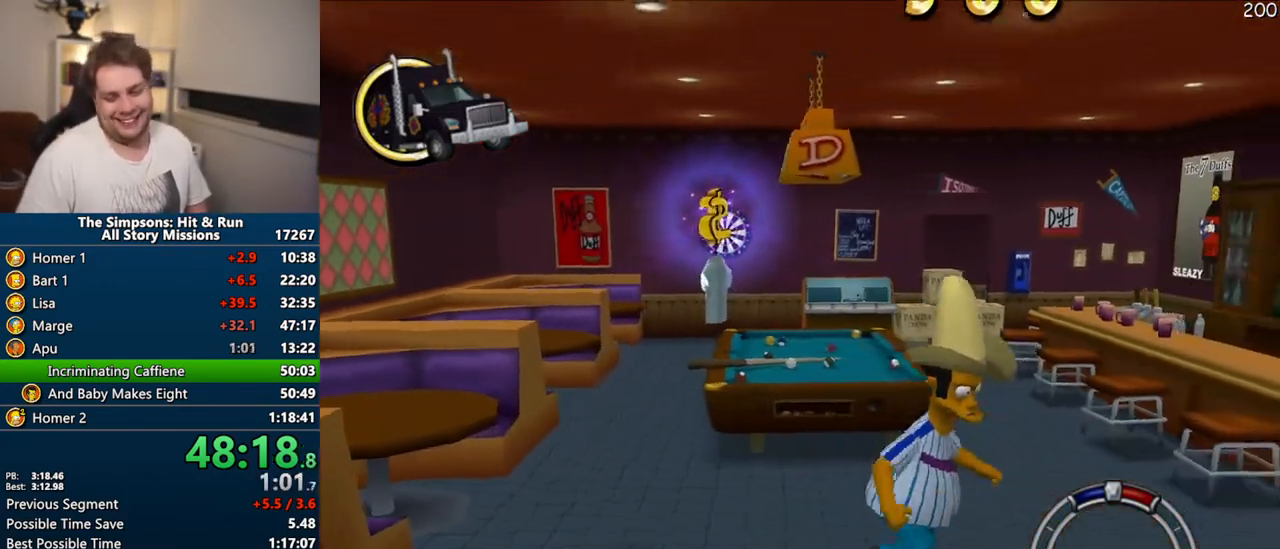
{"dt_ms": 500, "buttons": [], "left_stick": "down-right", "right_stick": "center", "events": [[33, "TRIANGLE", "up"], [117, "TRIANGLE", "down"], [167, "TRIANGLE", "up"], [250, "TRIANGLE", "down"], [317, "TRIANGLE", "up"], [383, "TRIANGLE", "down"], [450, "TRIANGLE", "up"]]}
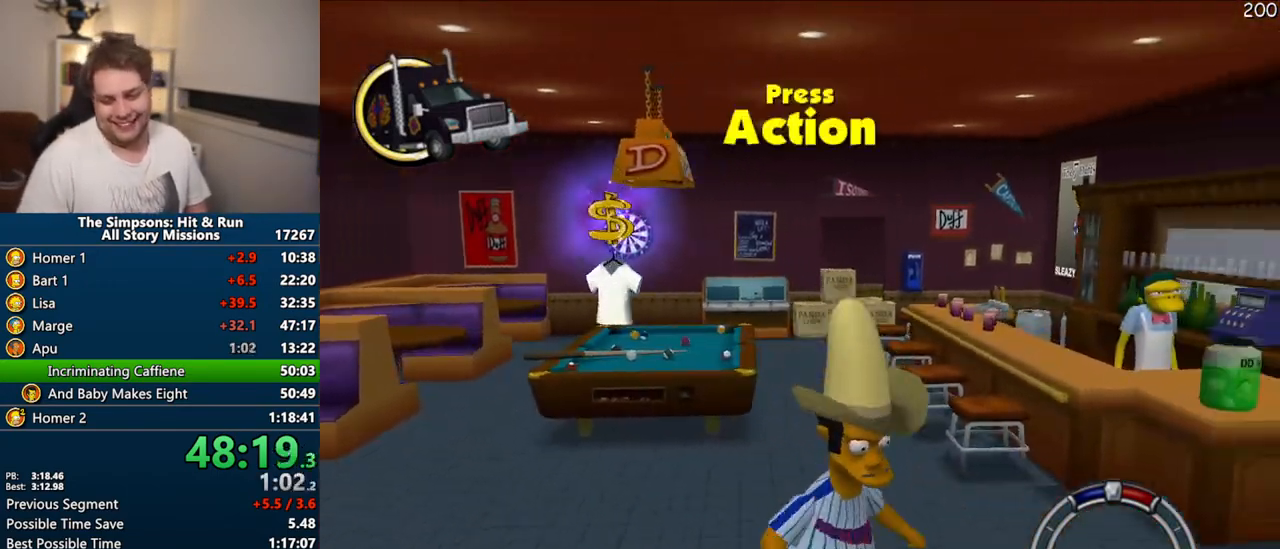
{"dt_ms": 500, "buttons": [], "left_stick": "down-right", "right_stick": "center", "events": [[33, "TRIANGLE", "down"], [83, "TRIANGLE", "up"], [150, "TRIANGLE", "down"], [217, "TRIANGLE", "up"], [317, "TRIANGLE", "down"], [350, "TRIANGLE", "up"]]}
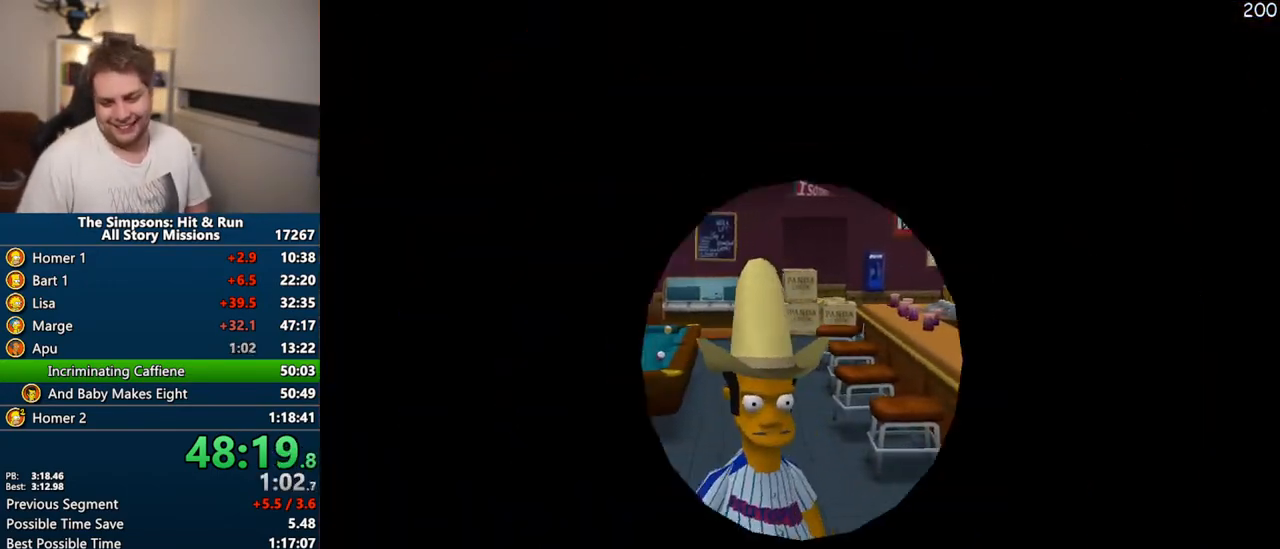
{"dt_ms": 500, "buttons": [], "left_stick": "center", "right_stick": "center", "events": [[100, "left_stick", "center"]]}
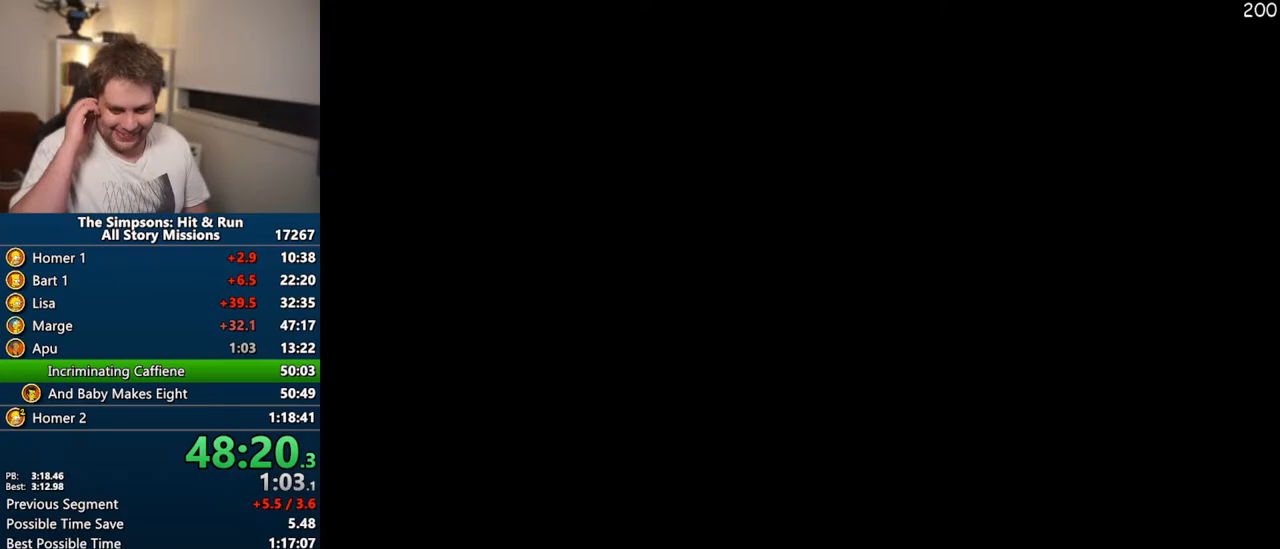
{"dt_ms": 500, "buttons": [], "left_stick": "center", "right_stick": "center", "events": []}
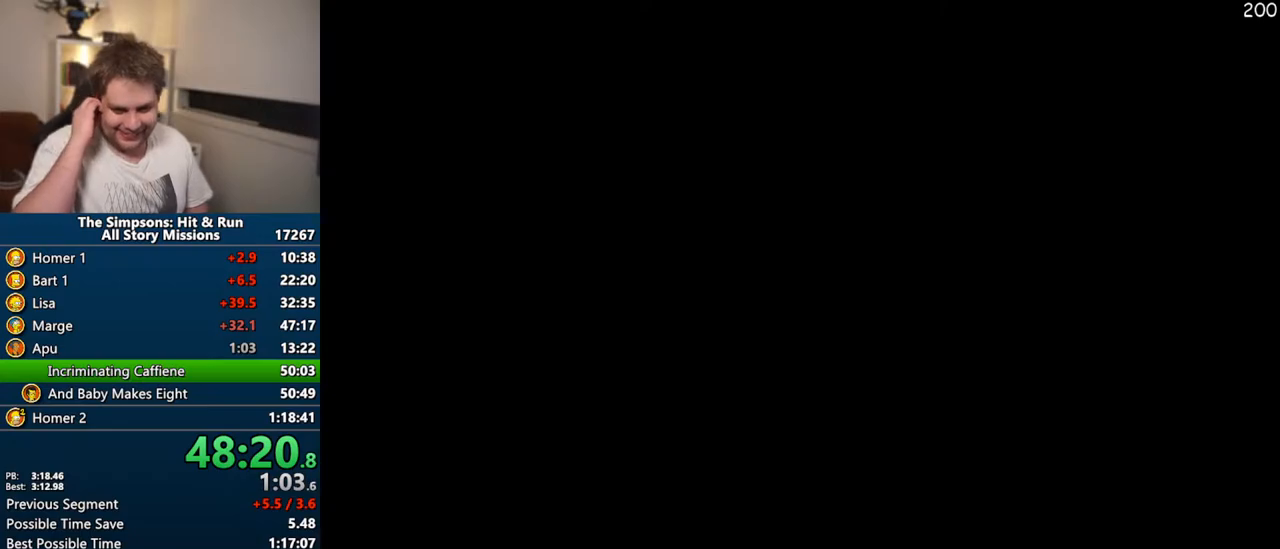
{"dt_ms": 500, "buttons": [], "left_stick": "center", "right_stick": "center", "events": []}
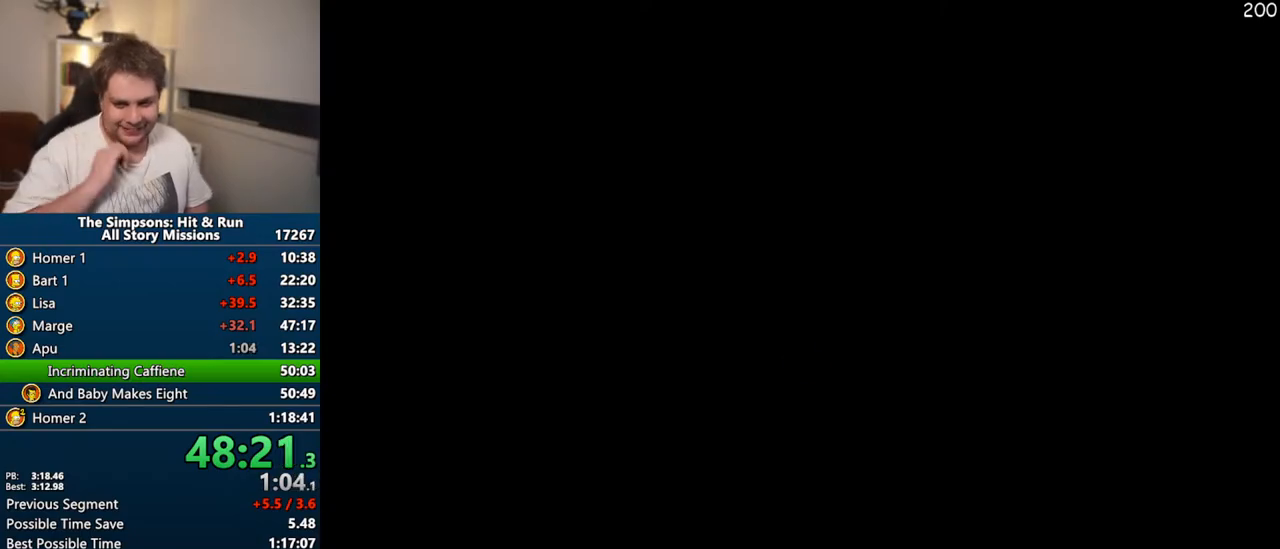
{"dt_ms": 500, "buttons": [], "left_stick": "right", "right_stick": "down", "events": [[383, "left_stick", "right"], [467, "right_stick", "down"]]}
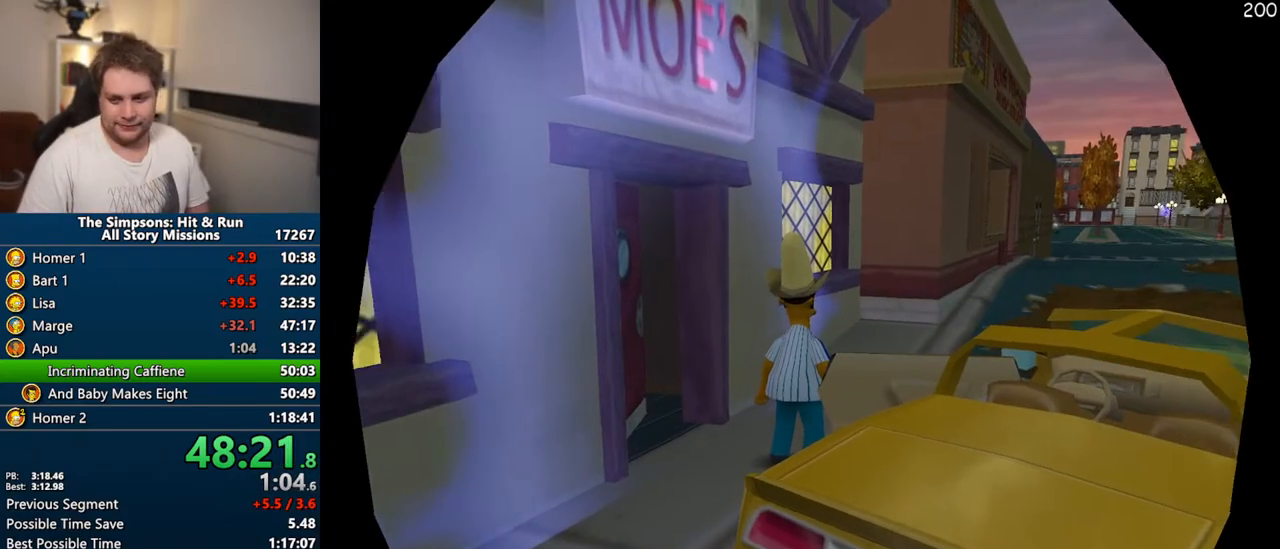
{"dt_ms": 500, "buttons": [], "left_stick": "down-right", "right_stick": "down", "events": [[233, "left_stick", "down-right"], [383, "CIRCLE", "down"], [467, "CIRCLE", "up"]]}
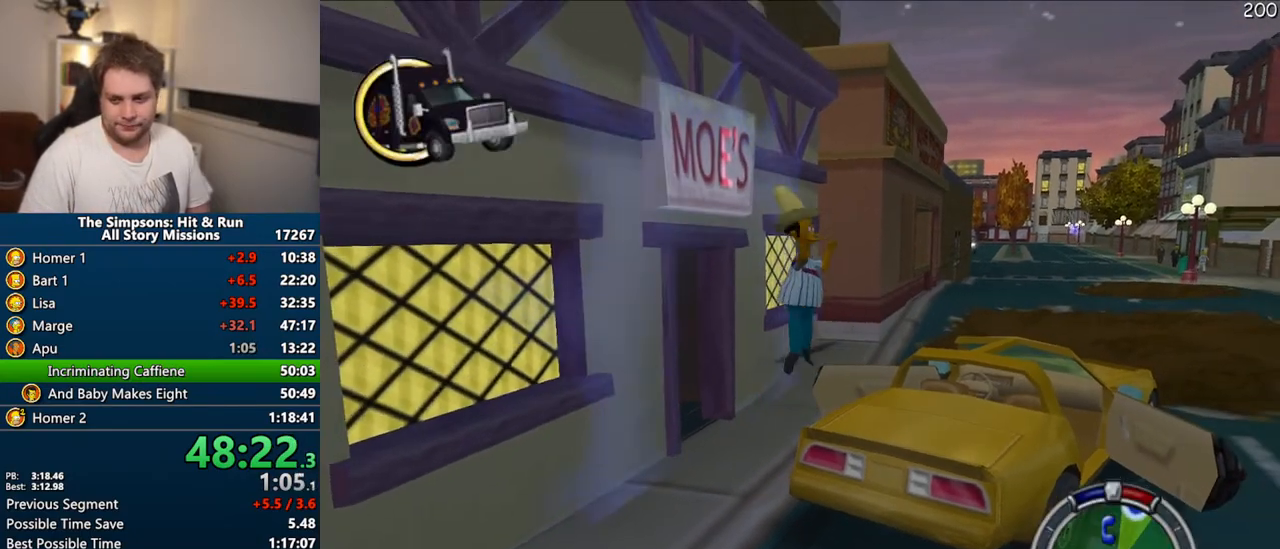
{"dt_ms": 500, "buttons": [], "left_stick": "right", "right_stick": "center", "events": [[50, "CIRCLE", "down"], [100, "right_stick", "center"], [133, "CIRCLE", "up"], [167, "left_stick", "right"]]}
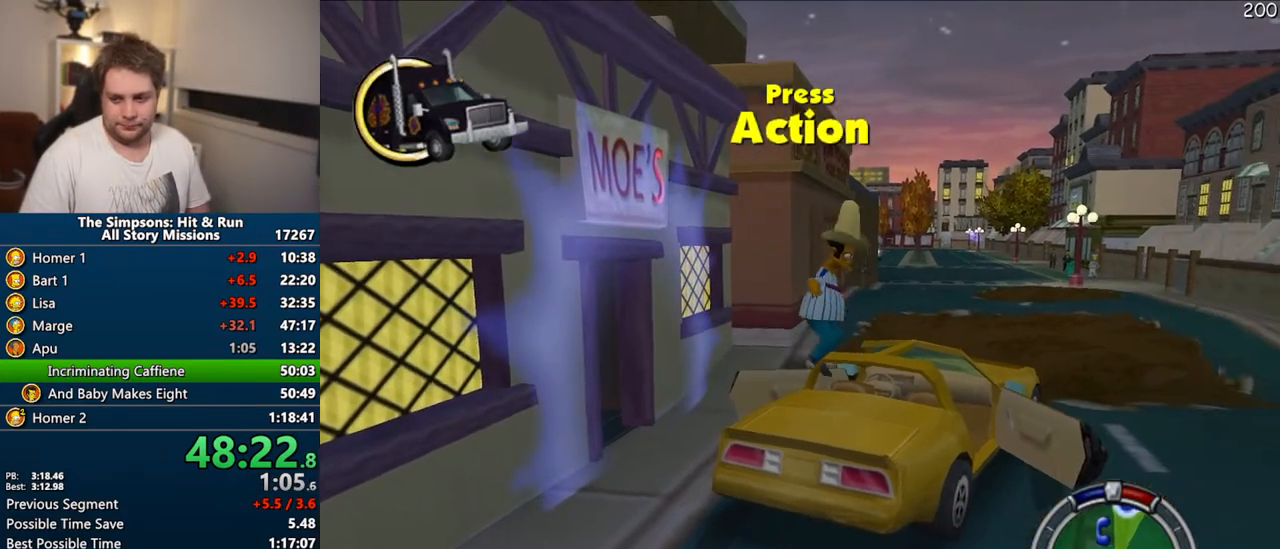
{"dt_ms": 500, "buttons": ["CROSS", "R1"], "left_stick": "center", "right_stick": "center", "events": [[33, "R2", "down"], [133, "R2", "up"], [383, "CROSS", "down"], [383, "R1", "down"], [400, "left_stick", "center"]]}
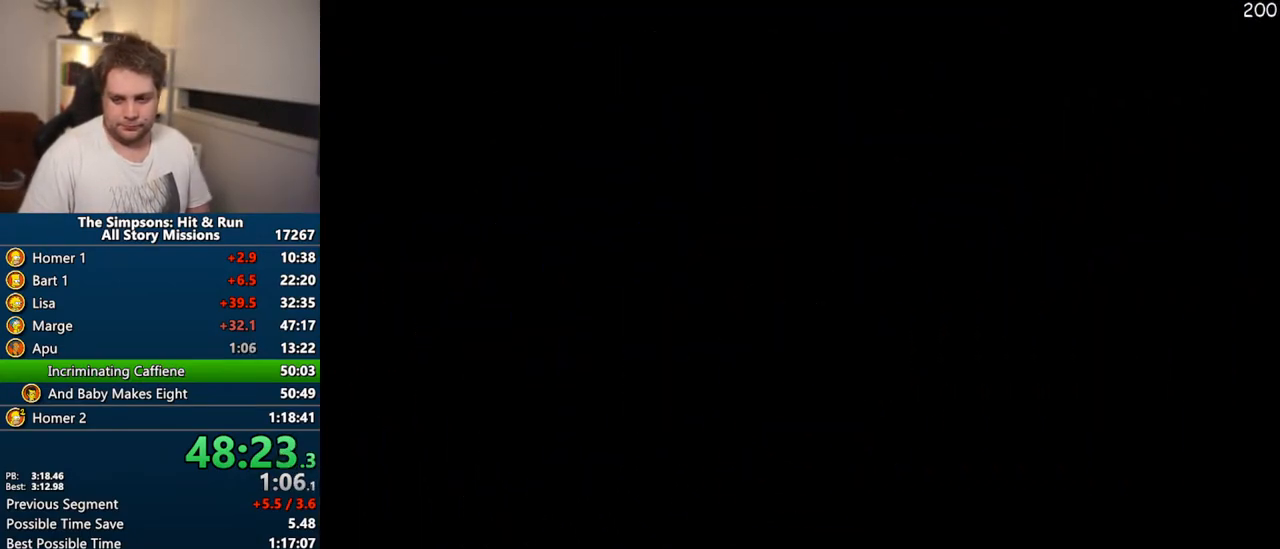
{"dt_ms": 500, "buttons": ["CROSS"], "left_stick": "center", "right_stick": "center", "events": [[433, "R1", "up"]]}
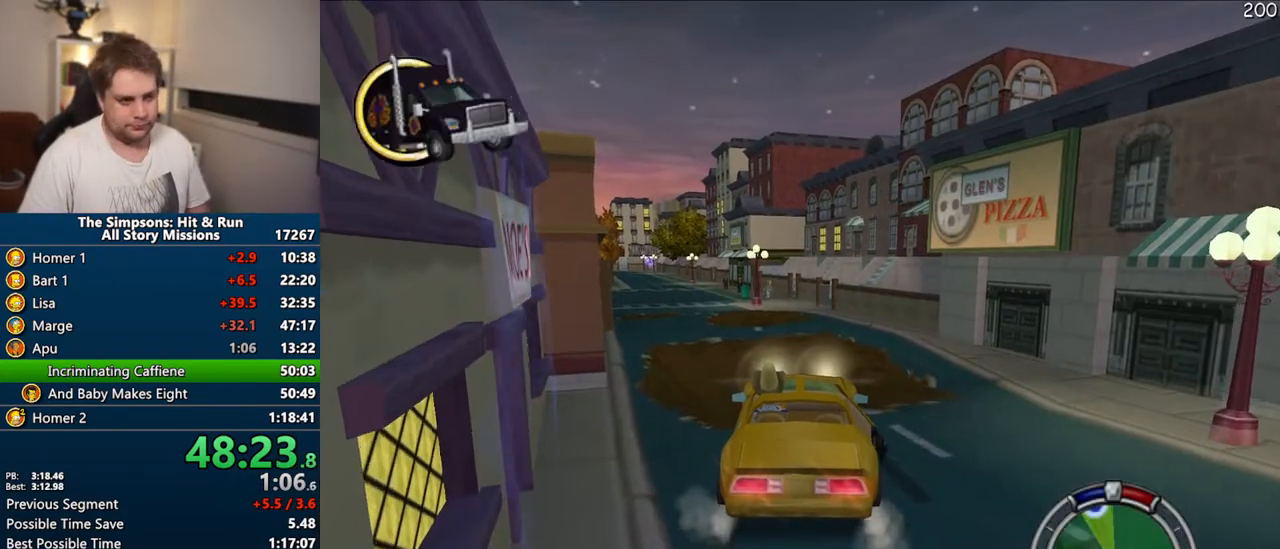
{"dt_ms": 500, "buttons": ["CROSS"], "left_stick": "center", "right_stick": "center", "events": []}
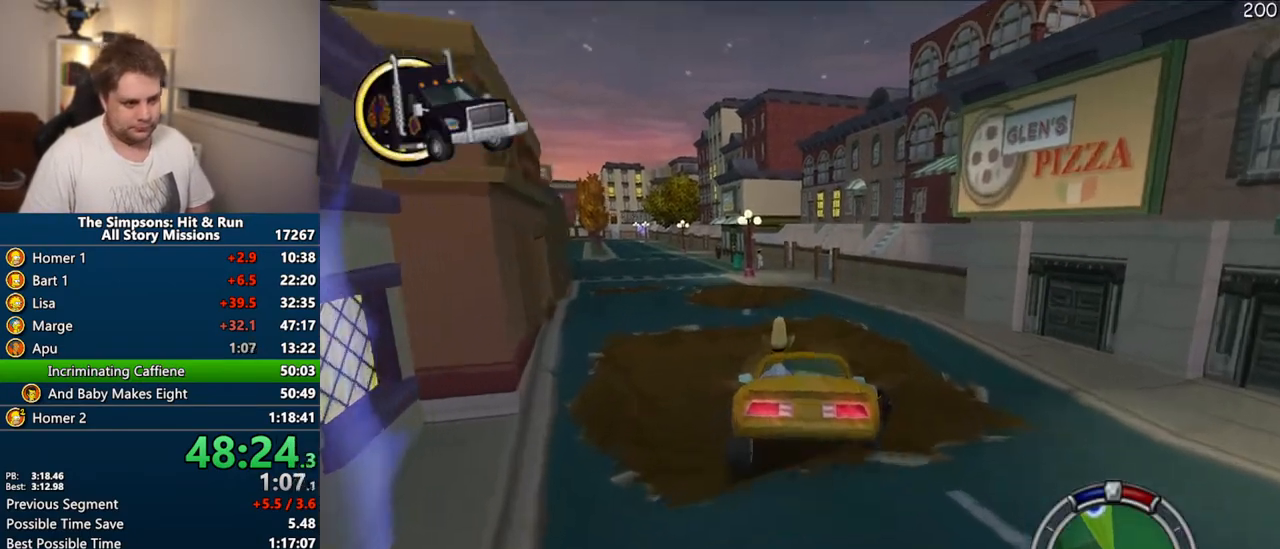
{"dt_ms": 500, "buttons": ["CROSS"], "left_stick": "left", "right_stick": "center", "events": [[50, "left_stick", "left"]]}
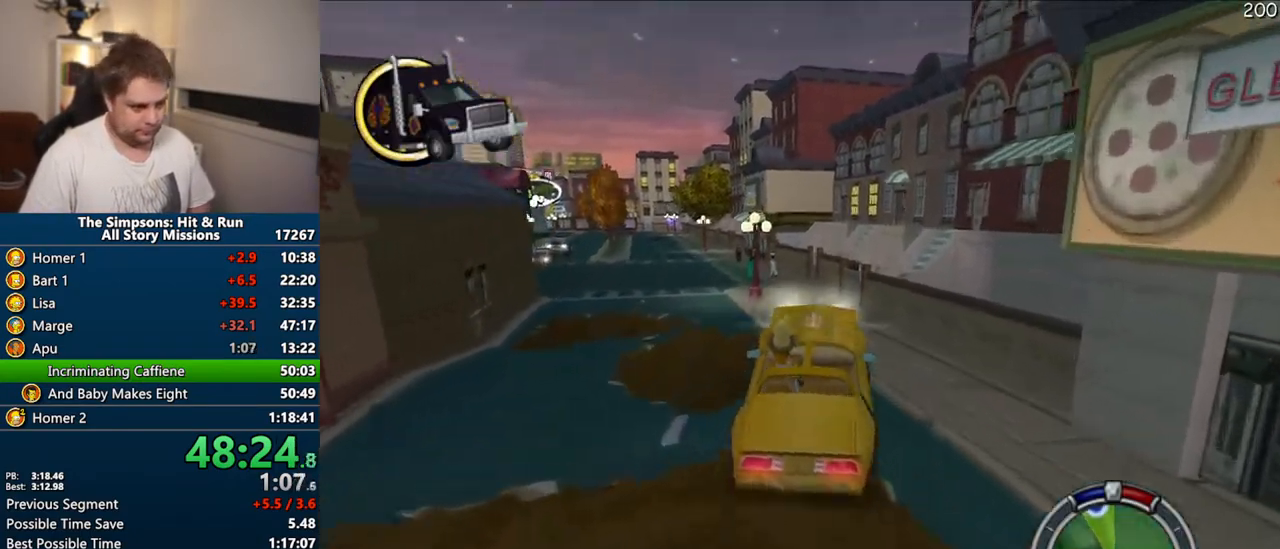
{"dt_ms": 1000, "buttons": ["CROSS"], "left_stick": "right", "right_stick": "center"}
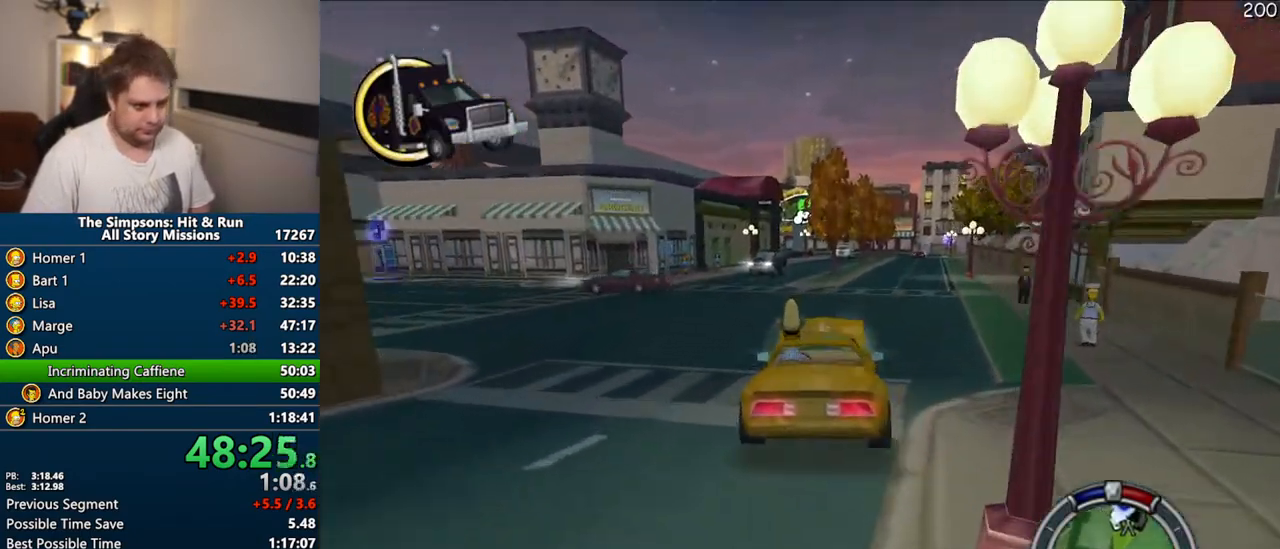
{"dt_ms": 500, "buttons": ["CROSS"], "left_stick": "left", "right_stick": "down", "events": [[83, "left_stick", "center"], [400, "right_stick", "down-left"], [450, "left_stick", "left"], [500, "right_stick", "down"]]}
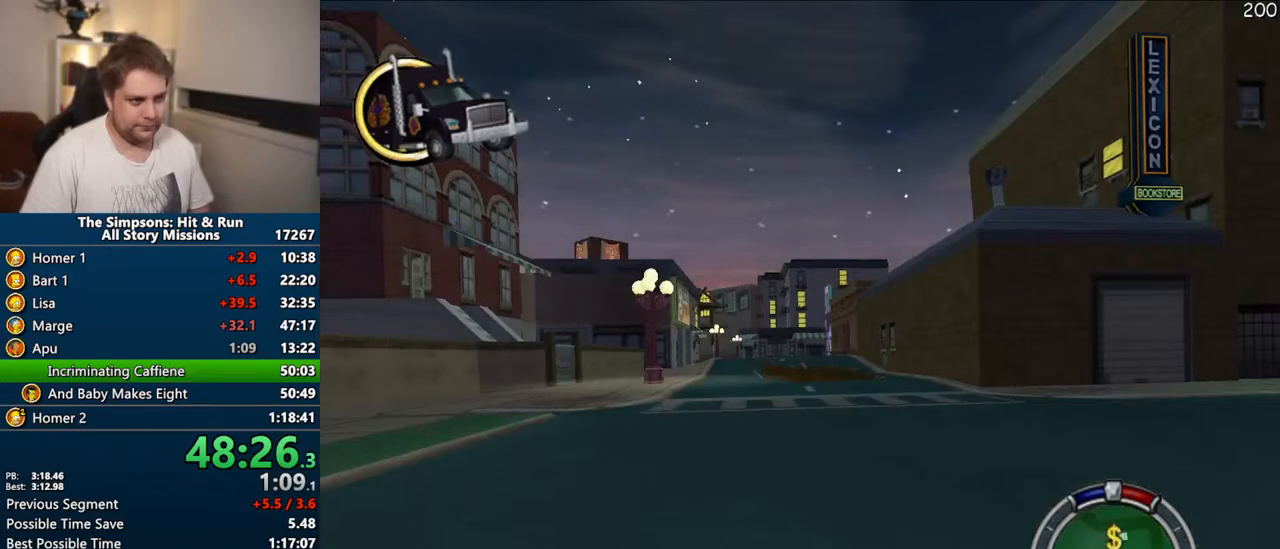
{"dt_ms": 500, "buttons": ["CROSS"], "left_stick": "center", "right_stick": "center", "events": [[117, "right_stick", "center"], [450, "left_stick", "center"]]}
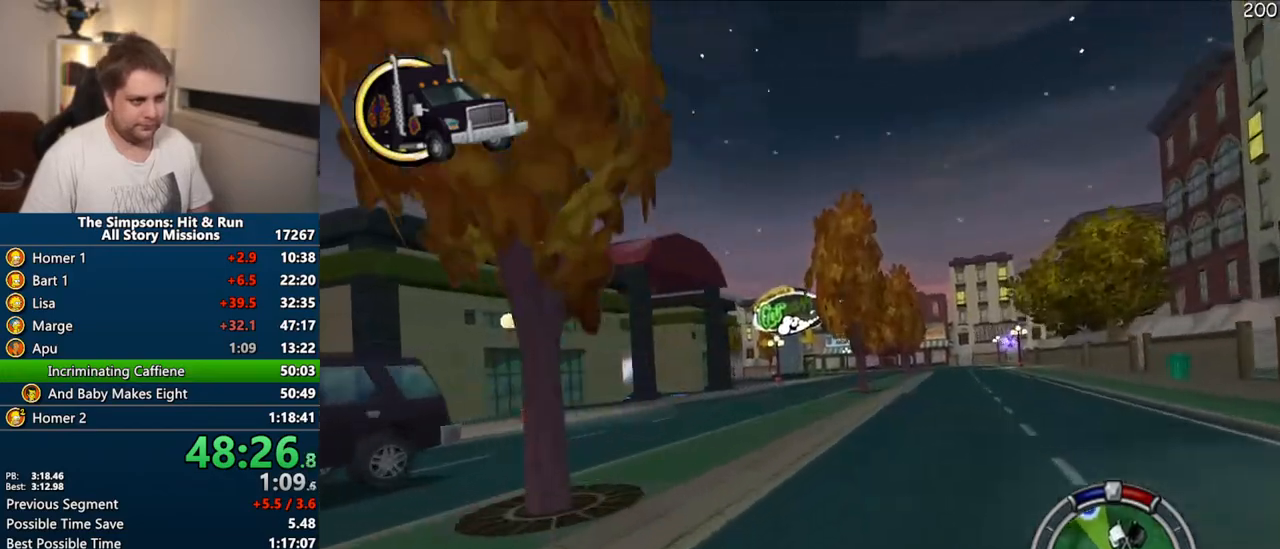
{"dt_ms": 500, "buttons": ["CROSS"], "left_stick": "left", "right_stick": "center", "events": [[133, "left_stick", "left"], [400, "left_stick", "center"], [500, "left_stick", "left"]]}
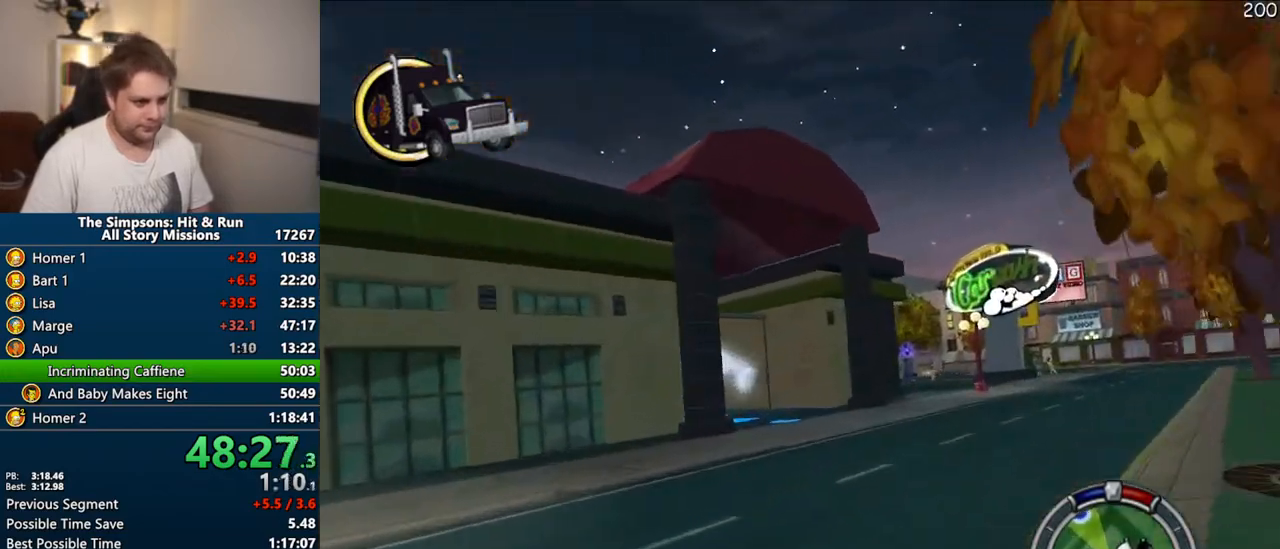
{"dt_ms": 500, "buttons": ["CROSS"], "left_stick": "left", "right_stick": "center", "events": [[183, "CROSS", "up"], [483, "CROSS", "down"]]}
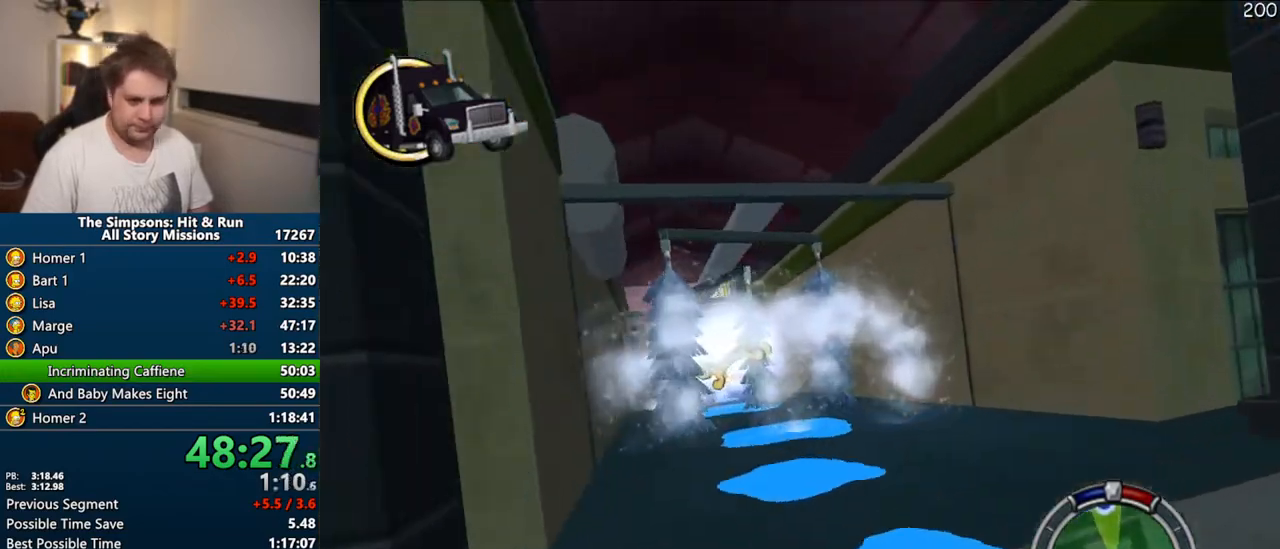
{"dt_ms": 500, "buttons": ["CROSS"], "left_stick": "center", "right_stick": "center", "events": [[50, "left_stick", "center"], [267, "left_stick", "left"], [350, "left_stick", "center"]]}
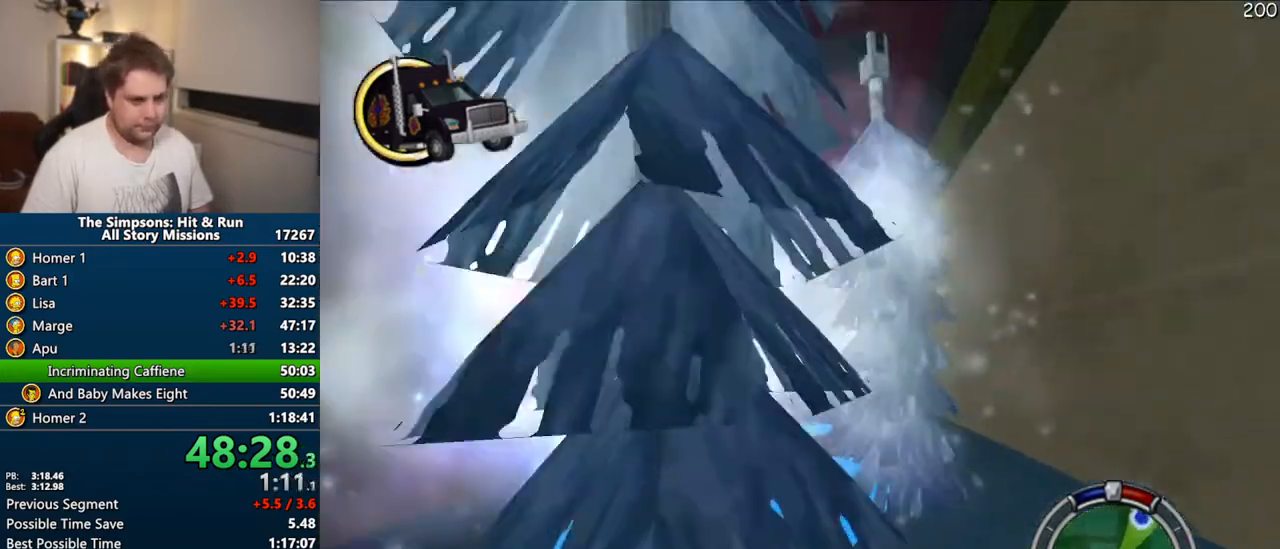
{"dt_ms": 500, "buttons": ["CROSS"], "left_stick": "center", "right_stick": "down", "events": [[167, "left_stick", "right"], [433, "left_stick", "center"], [483, "right_stick", "down"]]}
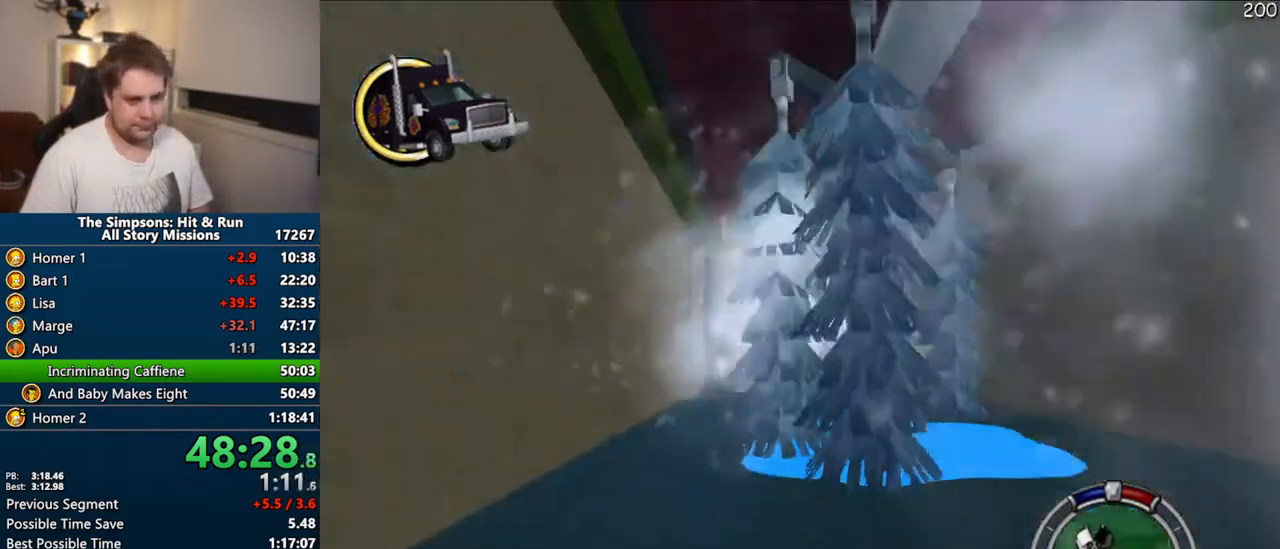
{"dt_ms": 500, "buttons": ["CROSS"], "left_stick": "right", "right_stick": "center", "events": [[100, "right_stick", "center"], [467, "left_stick", "right"]]}
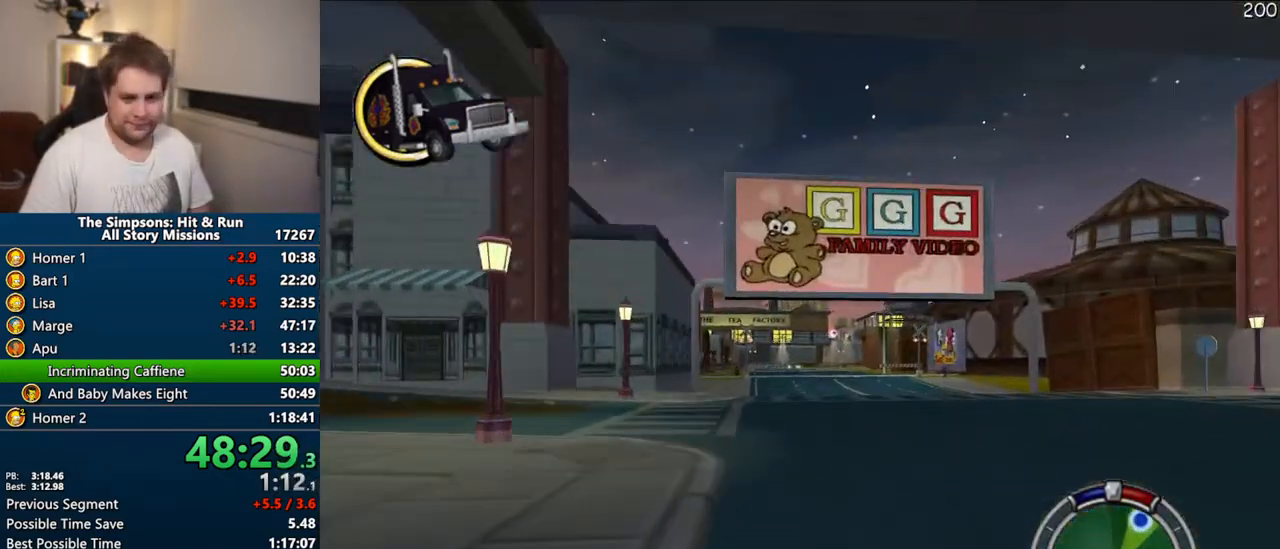
{"dt_ms": 500, "buttons": ["CROSS"], "left_stick": "center", "right_stick": "center", "events": [[133, "left_stick", "center"]]}
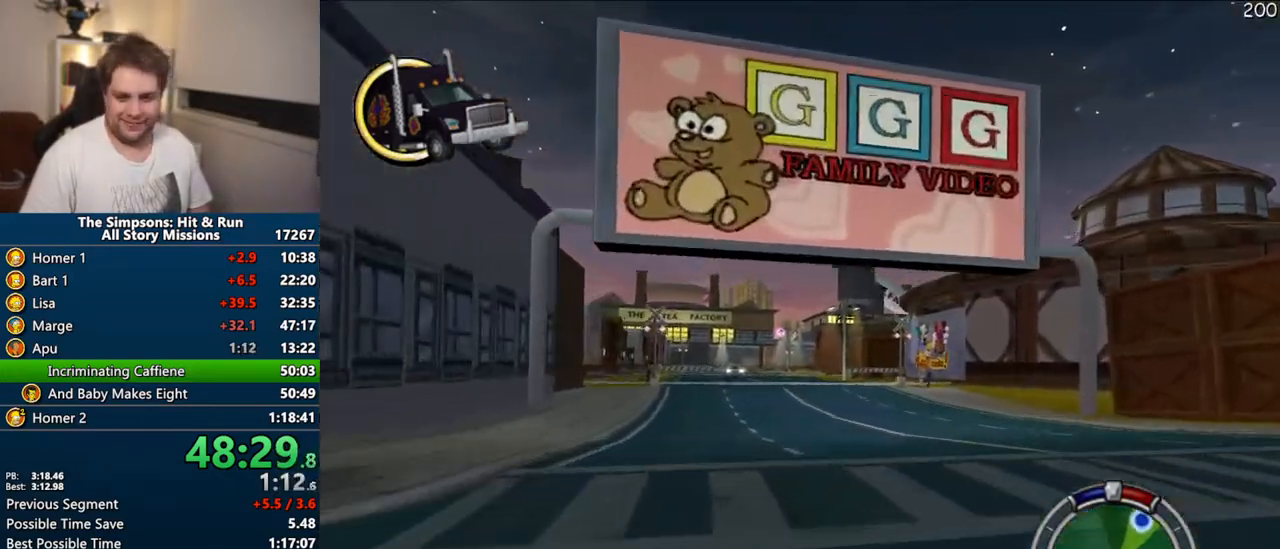
{"dt_ms": 500, "buttons": ["CROSS", "R1"], "left_stick": "center", "right_stick": "center", "events": [[100, "left_stick", "right"], [317, "R1", "down"], [383, "left_stick", "up"], [450, "left_stick", "center"]]}
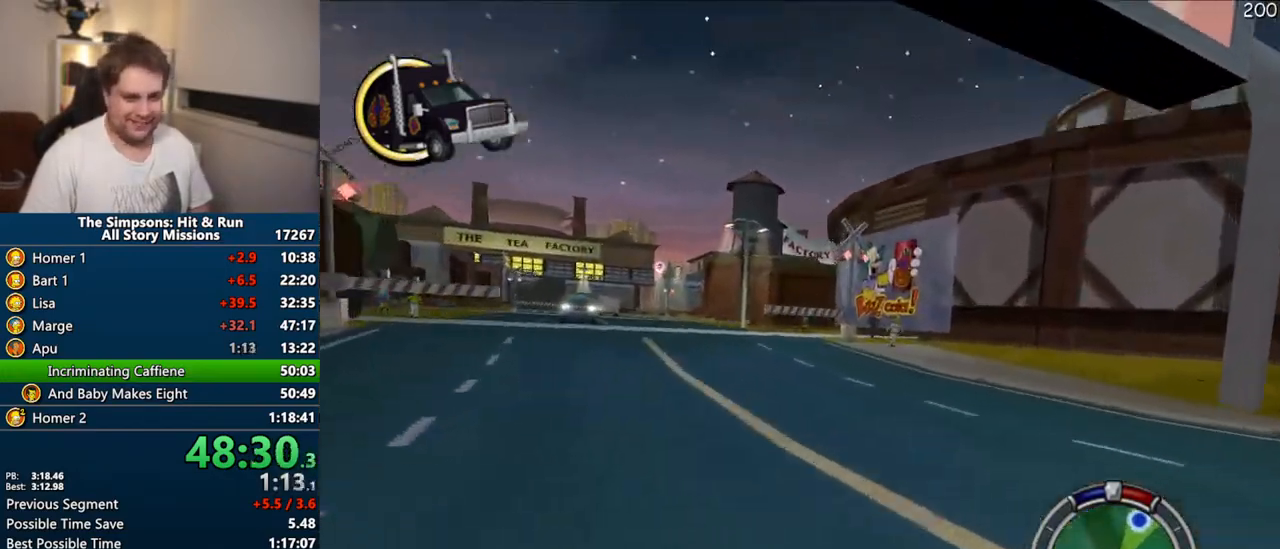
{"dt_ms": 500, "buttons": ["R1"], "left_stick": "right", "right_stick": "center", "events": [[67, "left_stick", "right"], [167, "left_stick", "center"], [433, "CROSS", "up"], [483, "left_stick", "right"]]}